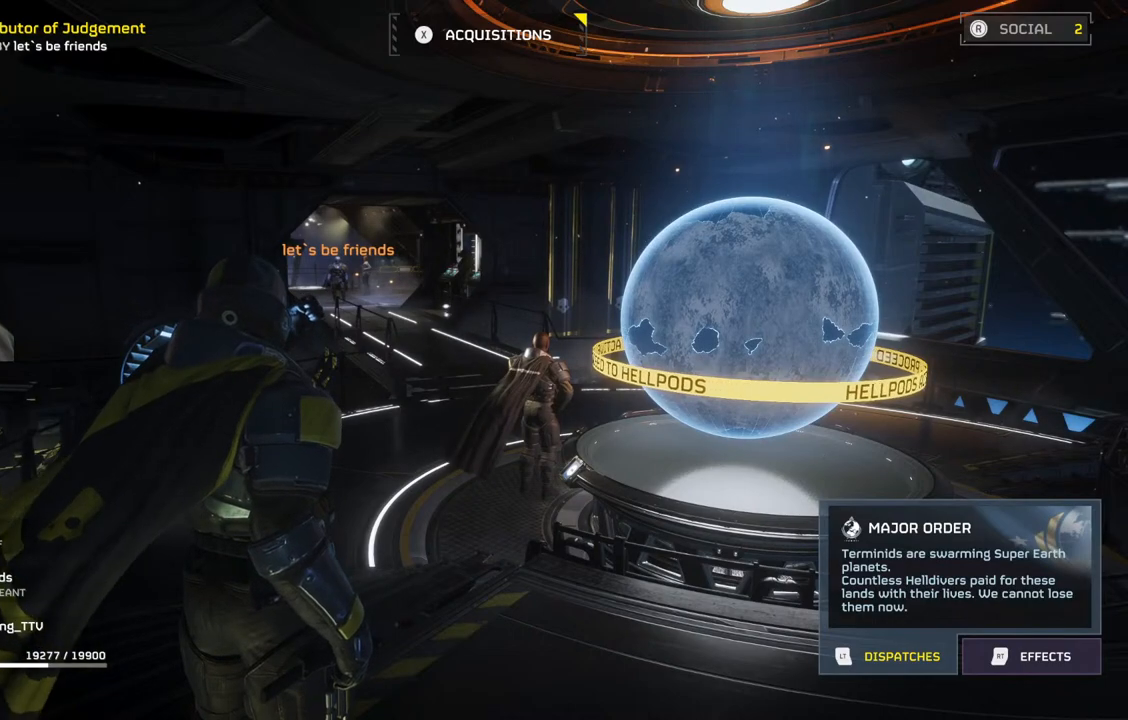
Gameplay with a controller (PlayStation layout); each line is a JSON object with the inputs held at the frame after it (dt_ms = milliseconds from this image to that frame). "events" lists button and stick changes between this image and that frame as [ms after this image, input, new state], when the widget could be followed in between. Not read: L1 right_stick.
{"dt_ms": 500, "buttons": ["L2"], "left_stick": "center", "events": []}
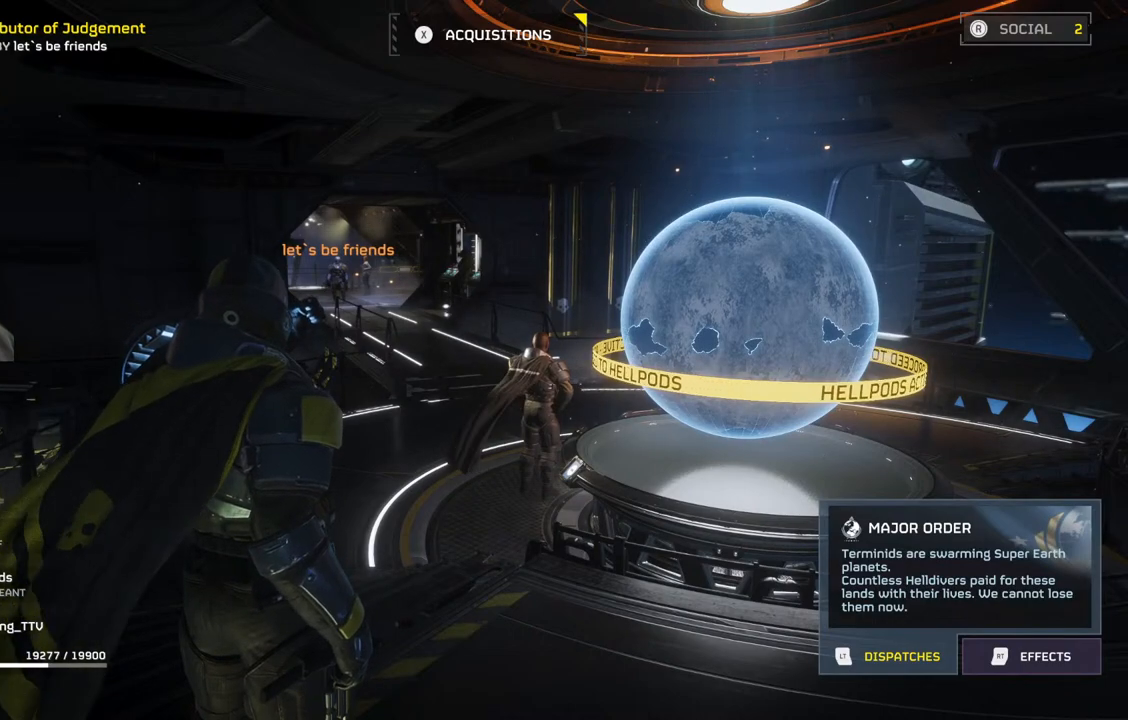
{"dt_ms": 500, "buttons": ["L2"], "left_stick": "center", "events": []}
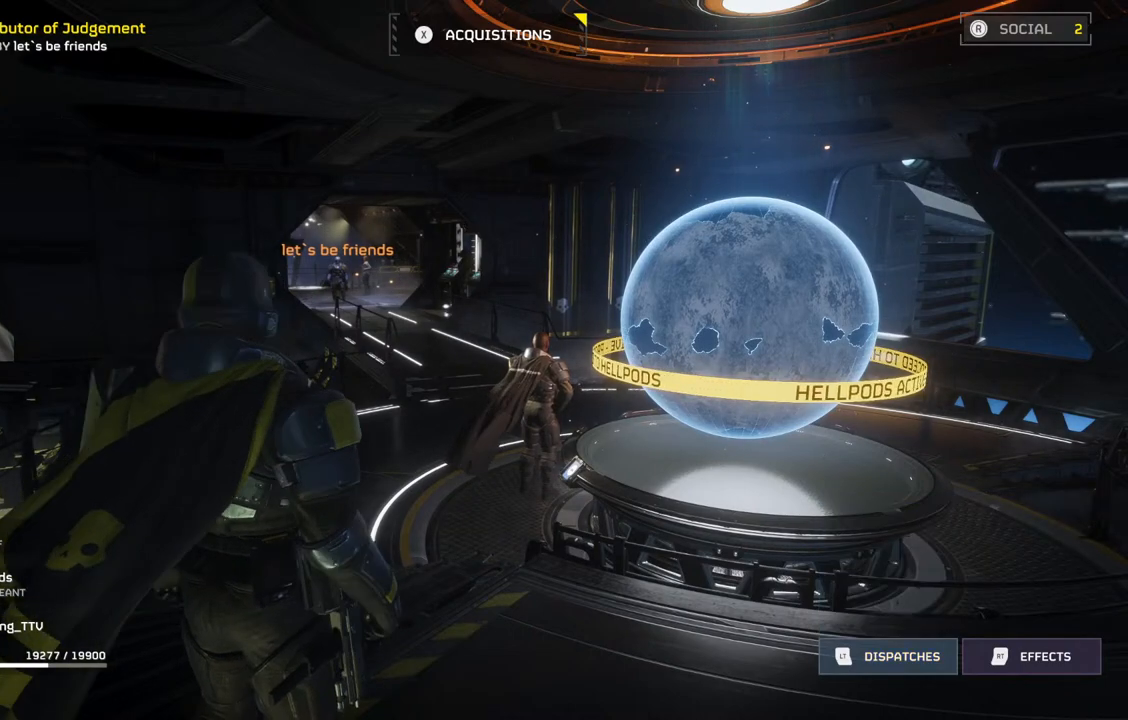
{"dt_ms": 500, "buttons": ["L2"], "left_stick": "center", "events": []}
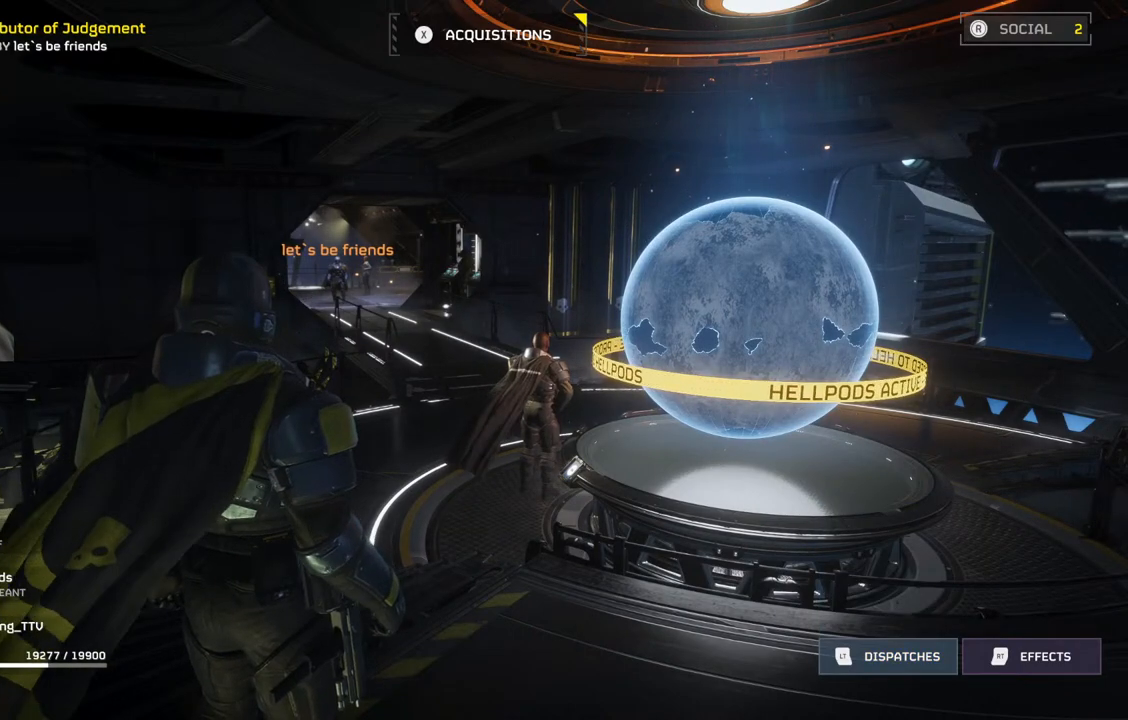
{"dt_ms": 500, "buttons": ["L2"], "left_stick": "center", "events": [[250, "L2", "up"], [483, "L2", "down"]]}
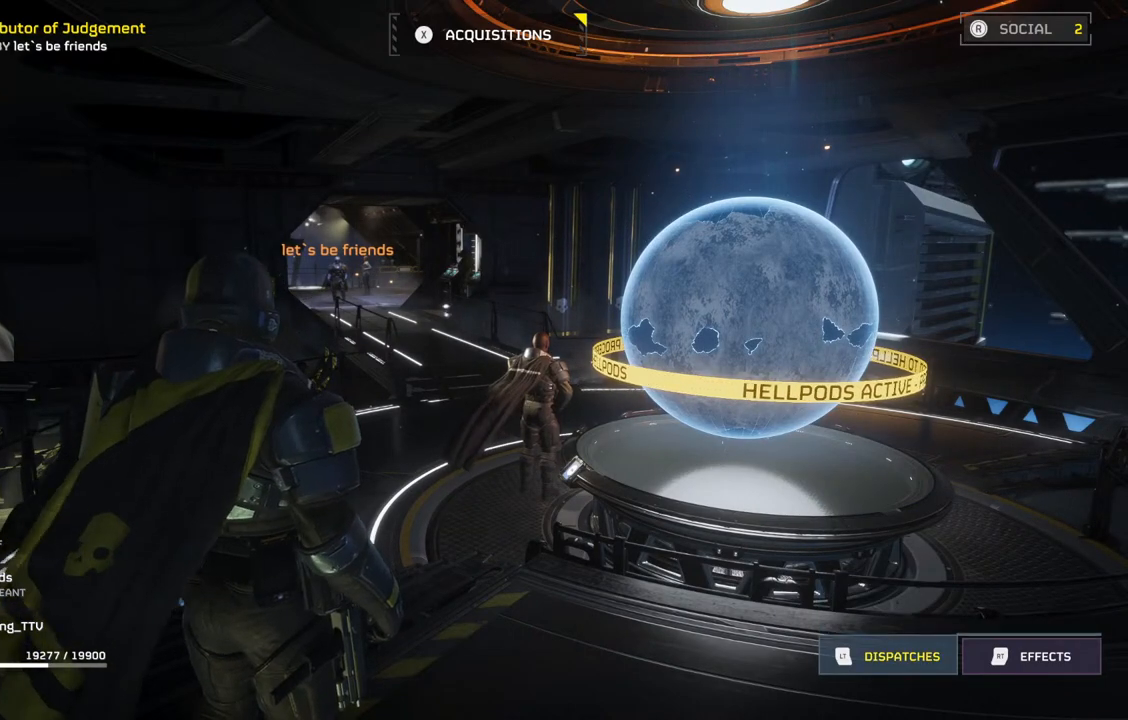
{"dt_ms": 500, "buttons": ["L2"], "left_stick": "center", "events": []}
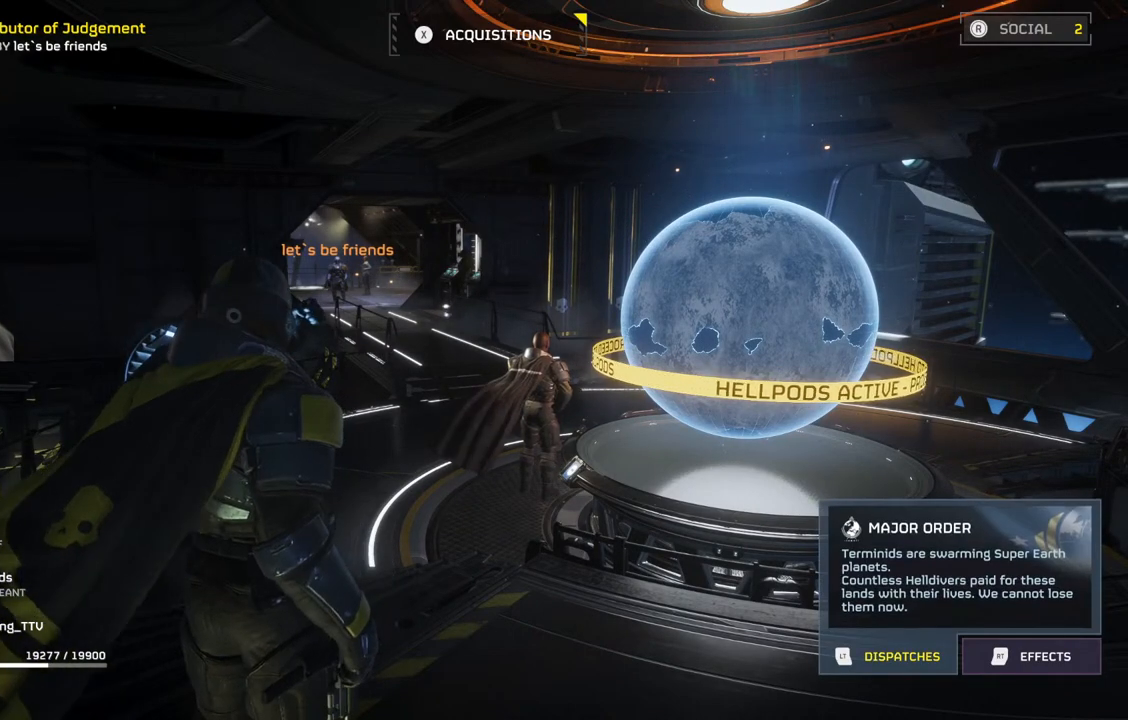
{"dt_ms": 1000, "buttons": ["L2"], "left_stick": "center"}
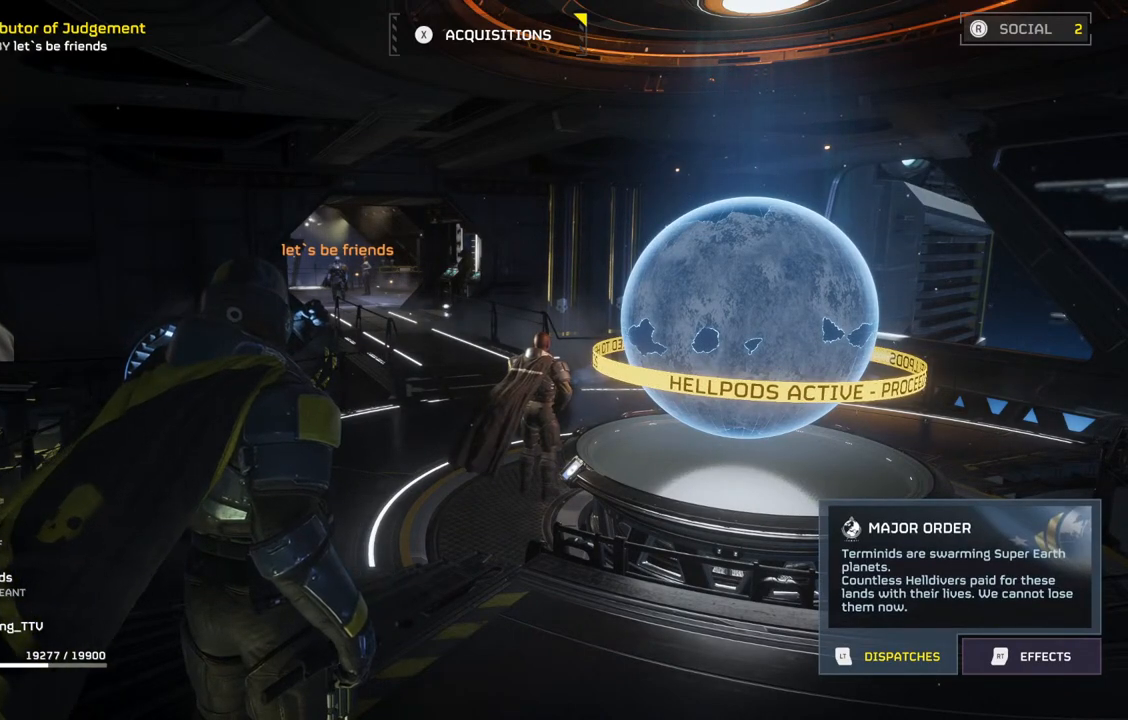
{"dt_ms": 500, "buttons": ["L2"], "left_stick": "center", "events": []}
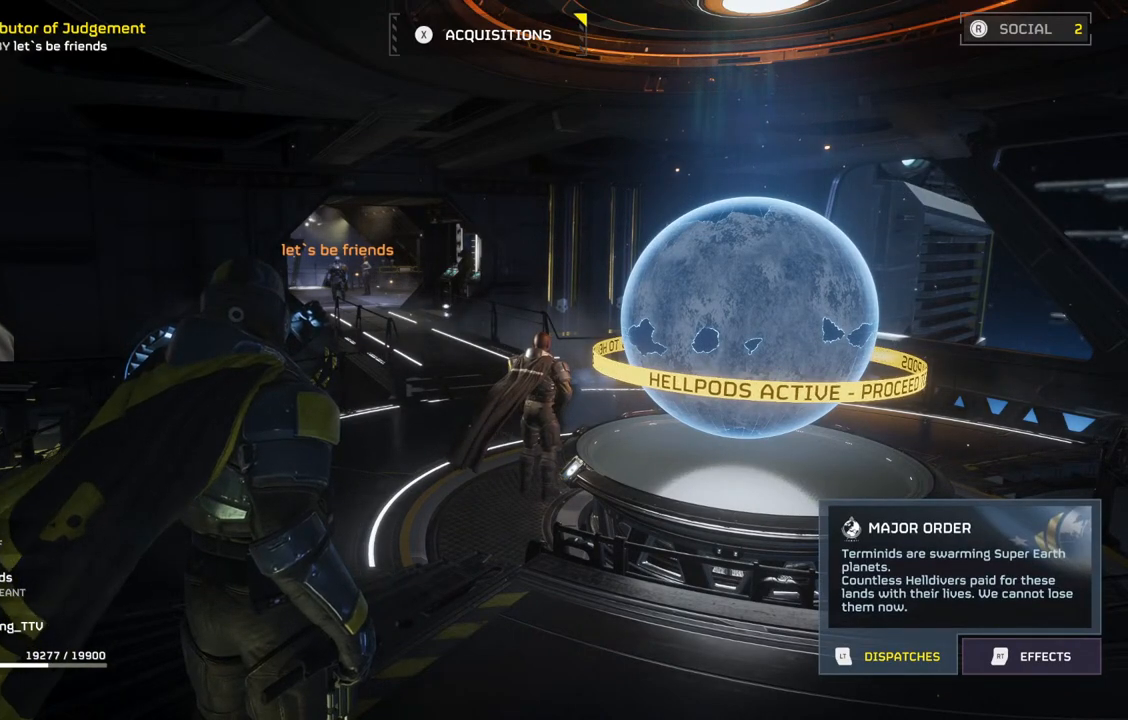
{"dt_ms": 500, "buttons": ["L2"], "left_stick": "center", "events": []}
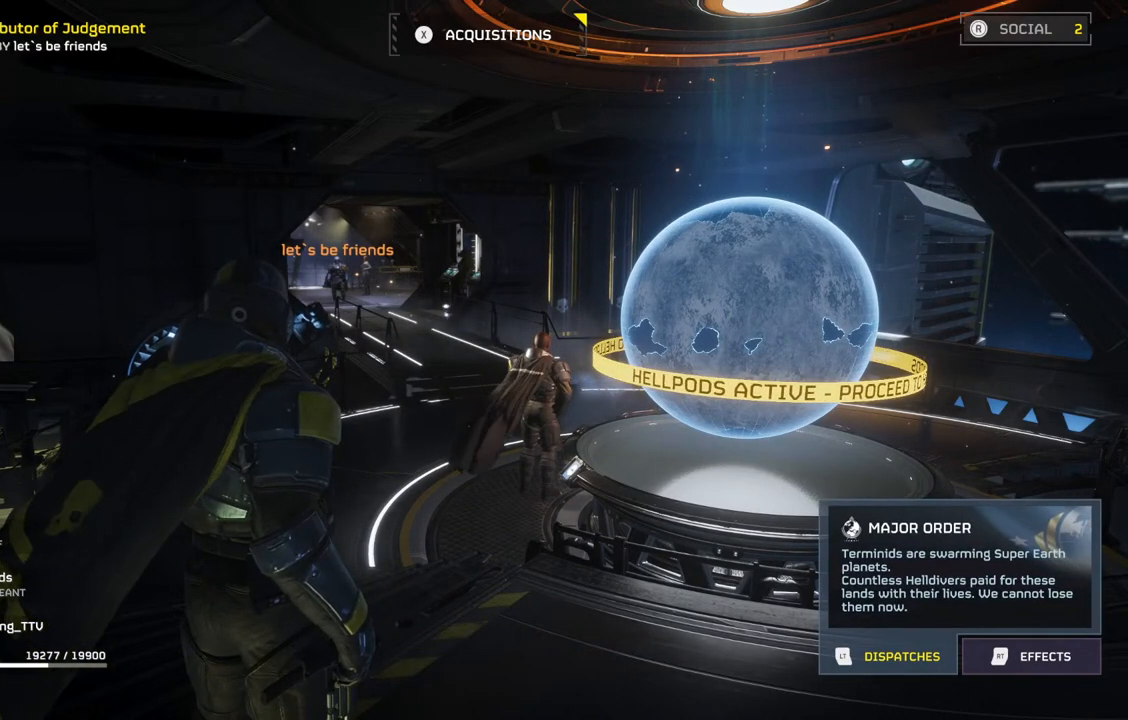
{"dt_ms": 500, "buttons": ["L2"], "left_stick": "center", "events": []}
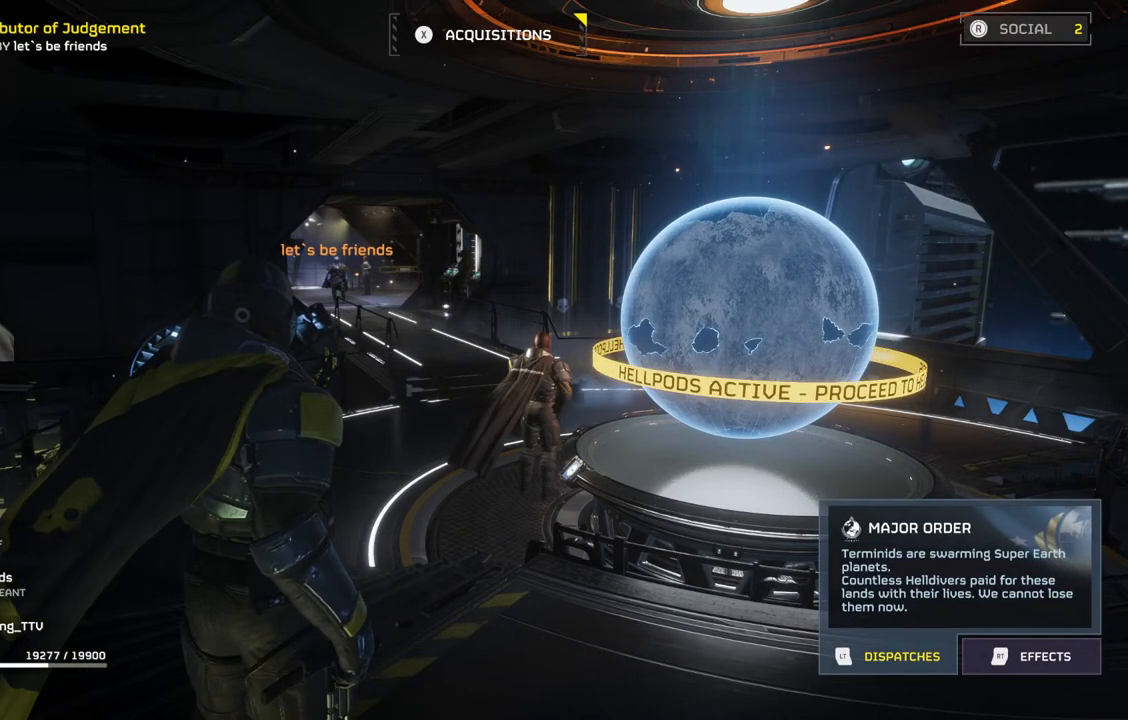
{"dt_ms": 500, "buttons": ["L2"], "left_stick": "center", "events": []}
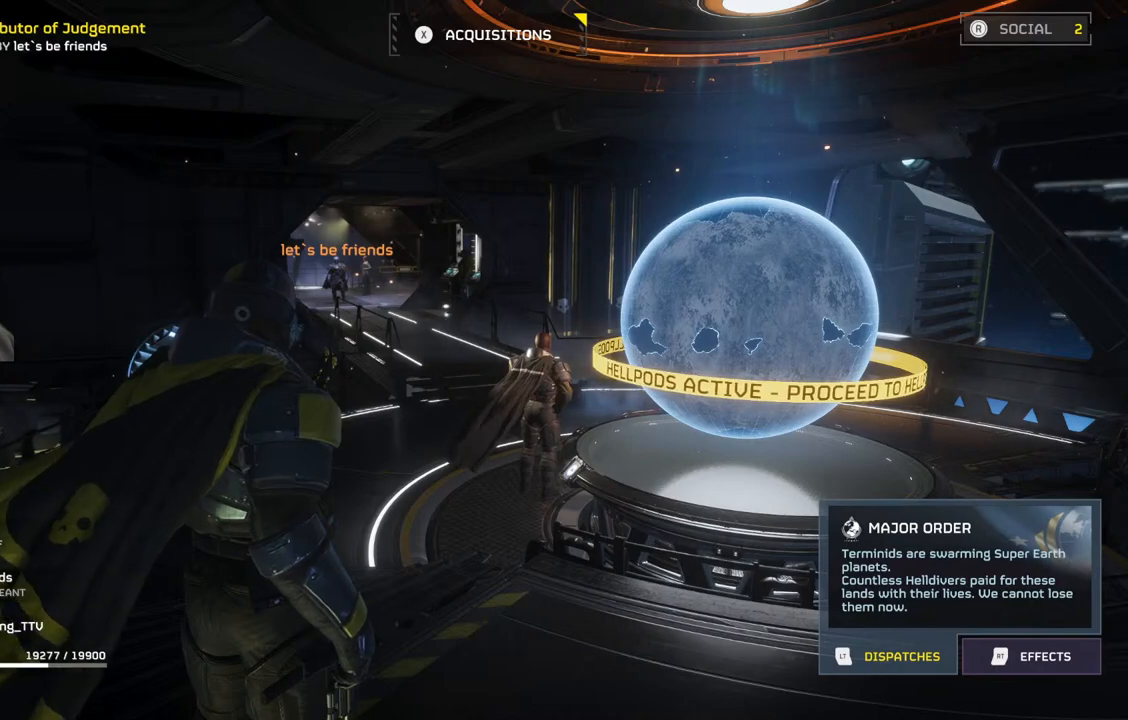
{"dt_ms": 500, "buttons": ["L2"], "left_stick": "center", "events": []}
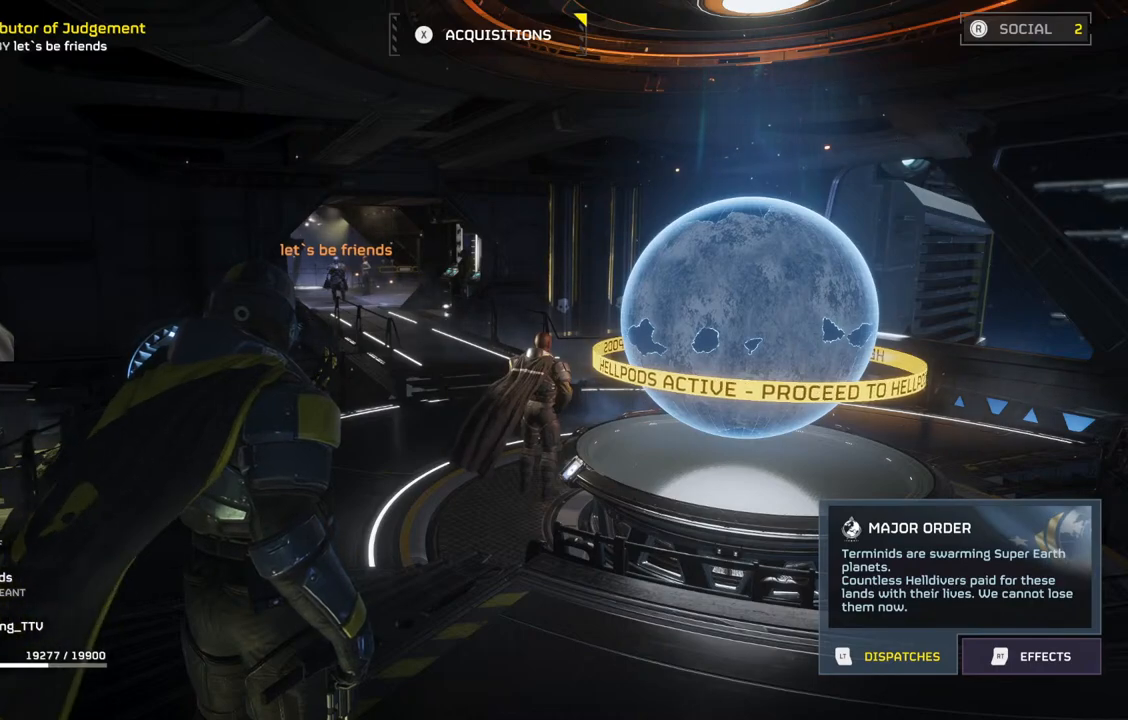
{"dt_ms": 500, "buttons": ["L2"], "left_stick": "center", "events": []}
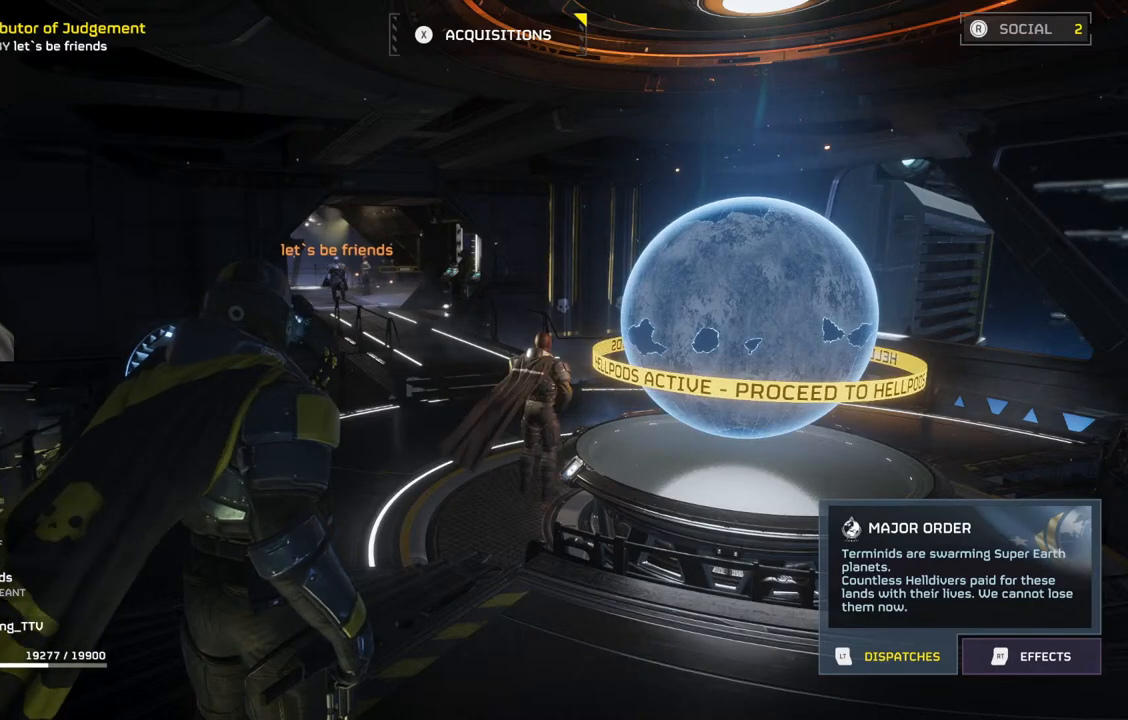
{"dt_ms": 500, "buttons": ["L2"], "left_stick": "center", "events": []}
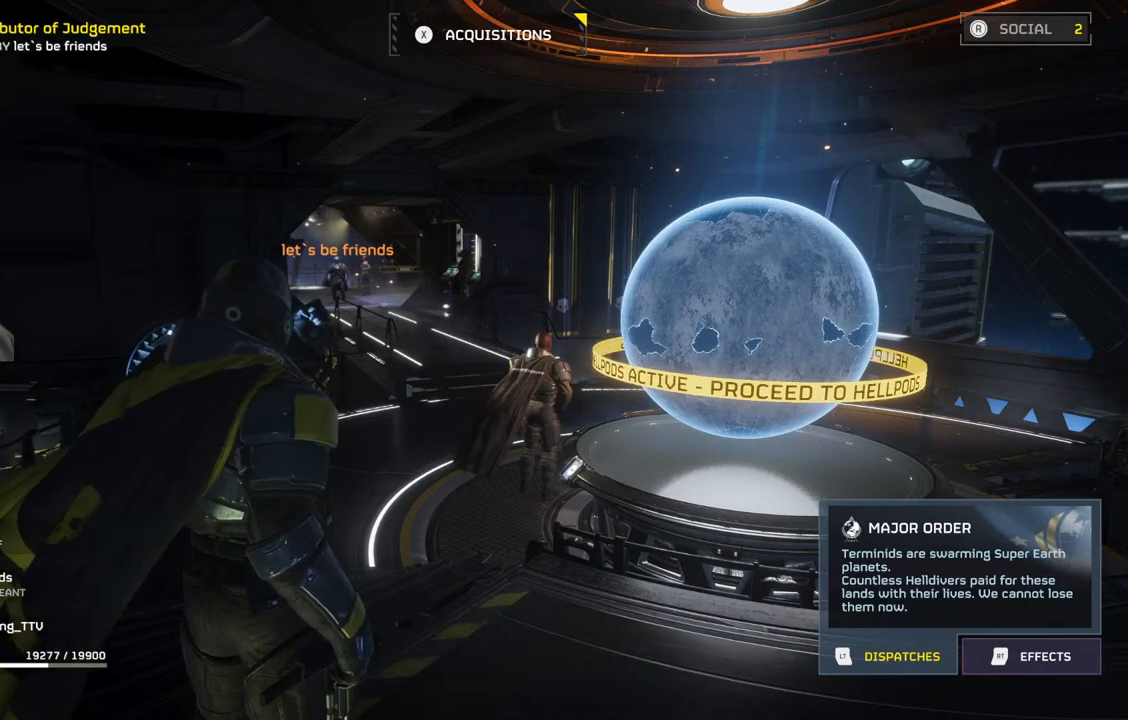
{"dt_ms": 500, "buttons": [], "left_stick": "center", "events": [[450, "L2", "up"]]}
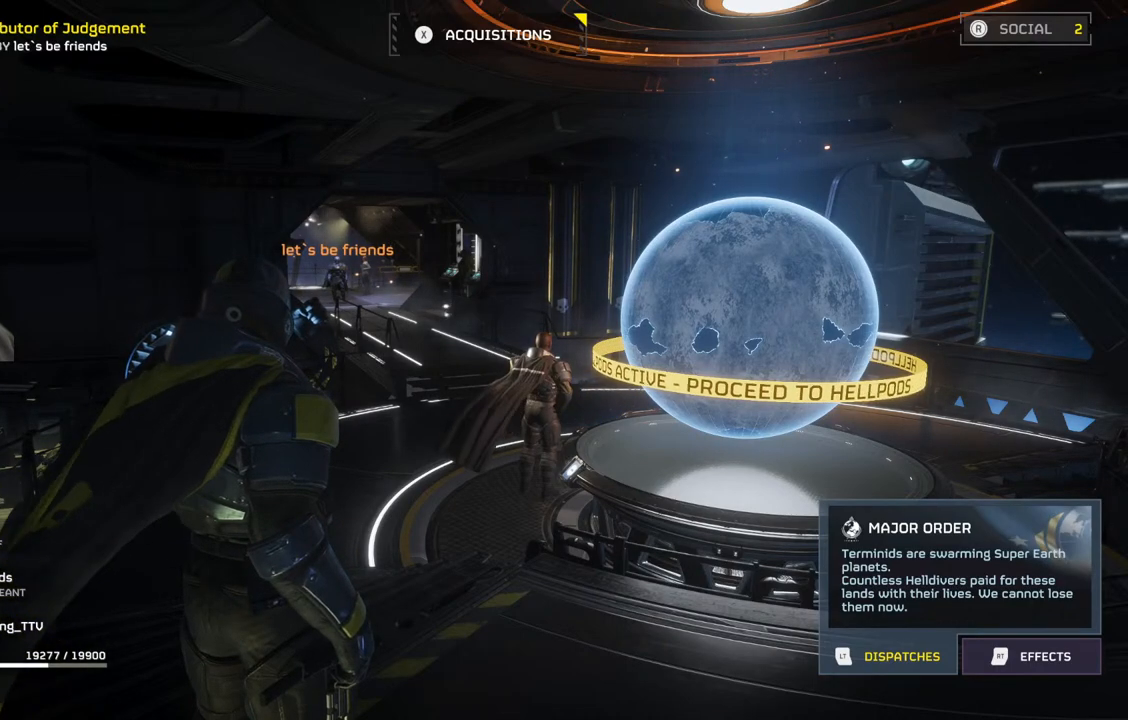
{"dt_ms": 500, "buttons": [], "left_stick": "center", "events": [[150, "L2", "down"], [367, "L2", "up"]]}
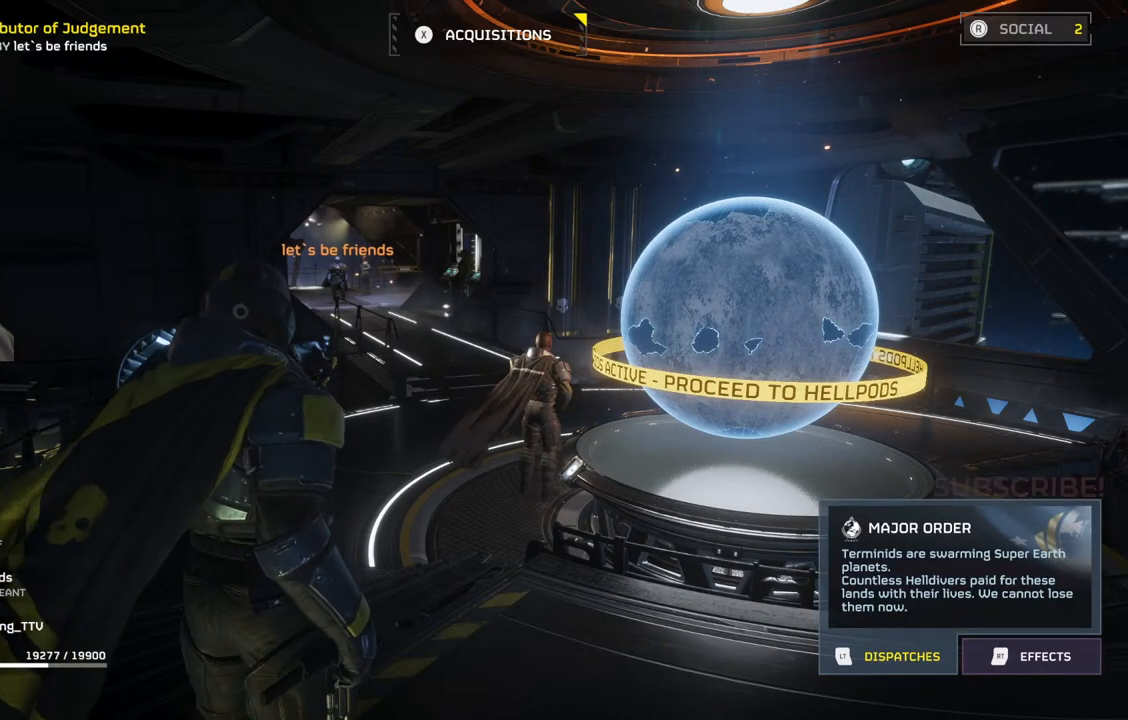
{"dt_ms": 500, "buttons": [], "left_stick": "center", "events": [[300, "L2", "down"], [433, "L2", "up"]]}
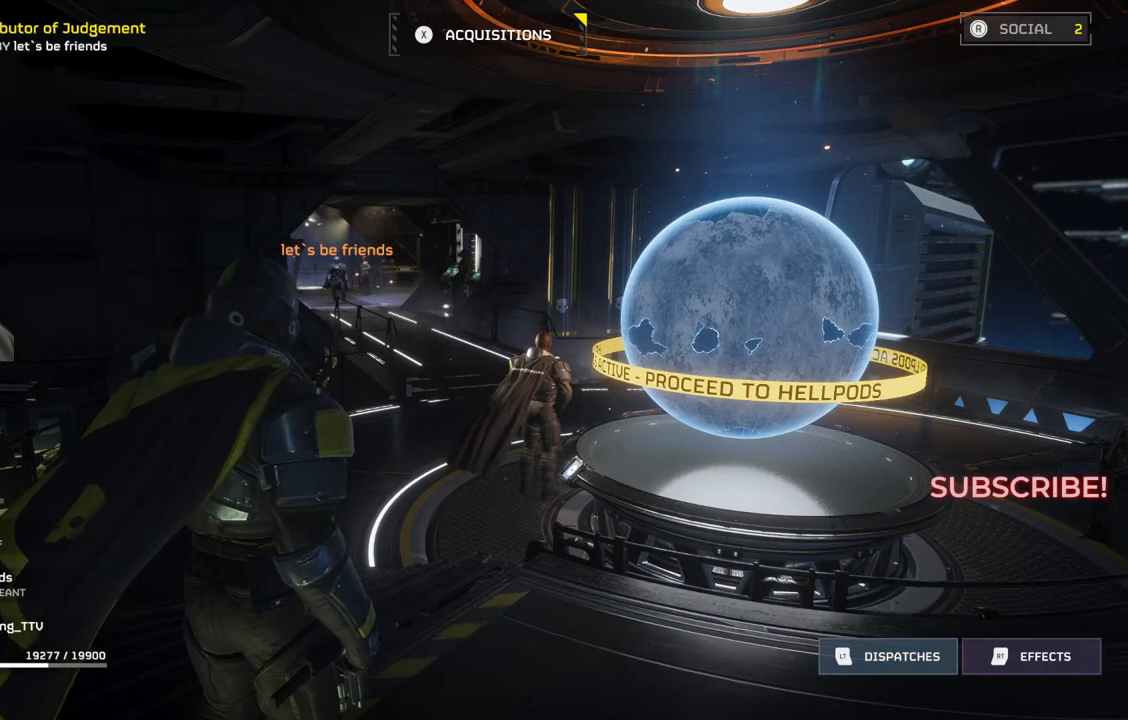
{"dt_ms": 500, "buttons": [], "left_stick": "center", "events": []}
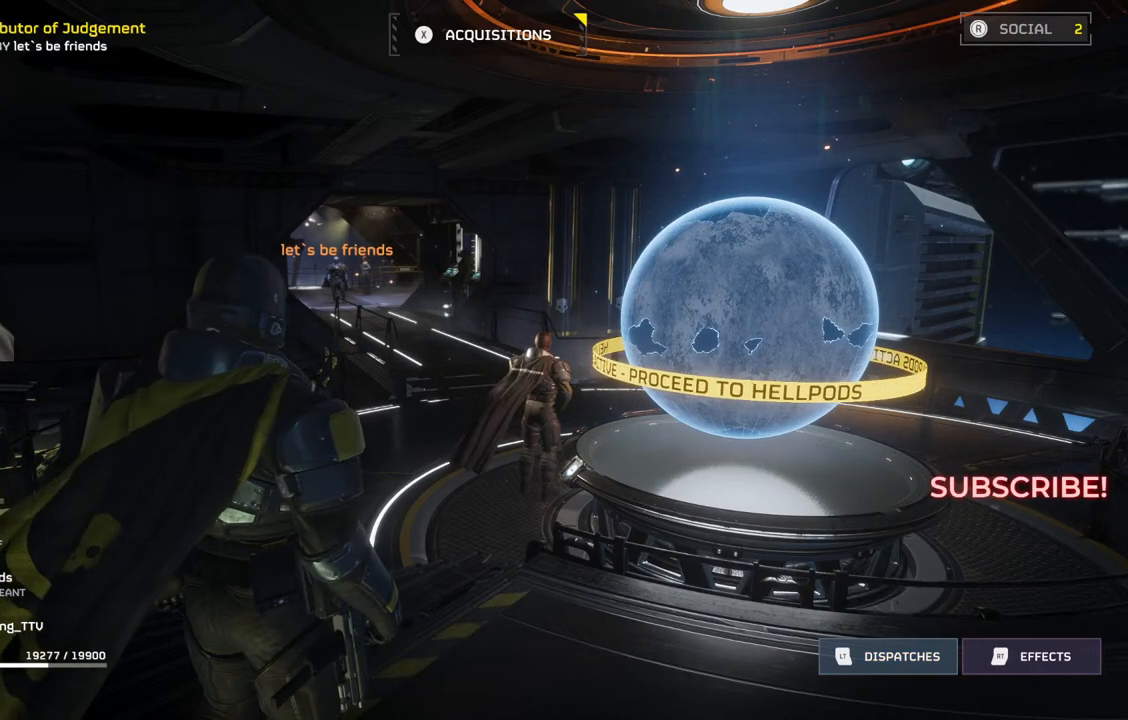
{"dt_ms": 500, "buttons": [], "left_stick": "center", "events": []}
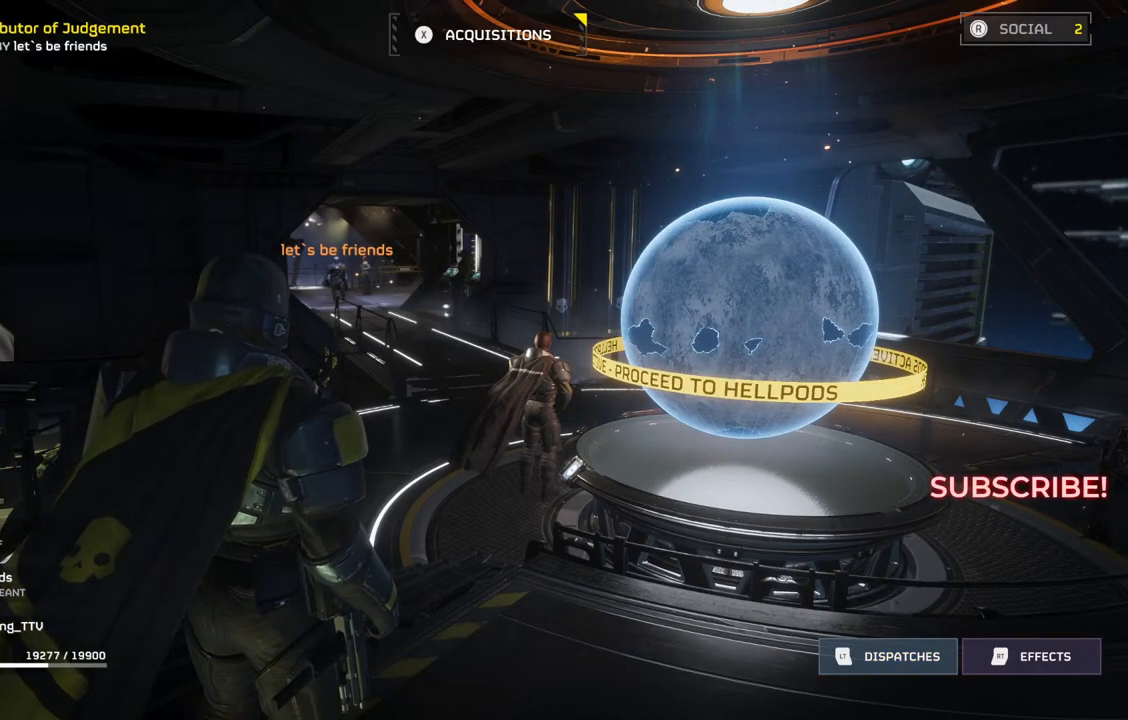
{"dt_ms": 500, "buttons": [], "left_stick": "up", "events": [[83, "left_stick", "up"]]}
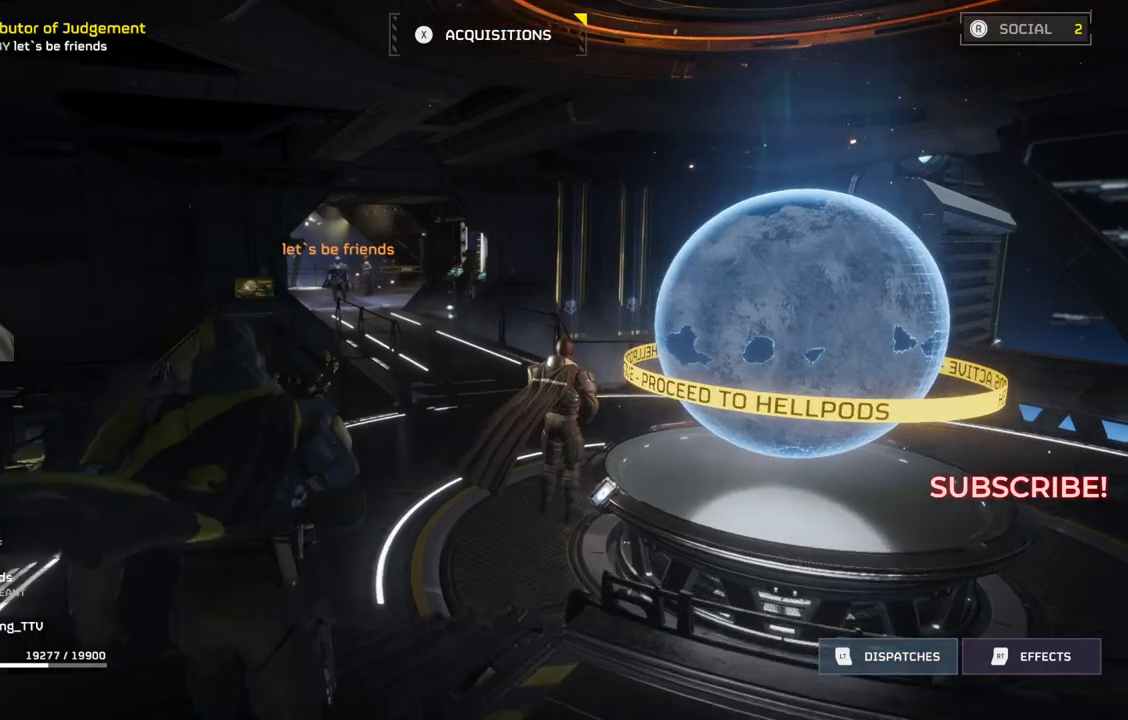
{"dt_ms": 500, "buttons": [], "left_stick": "up", "events": []}
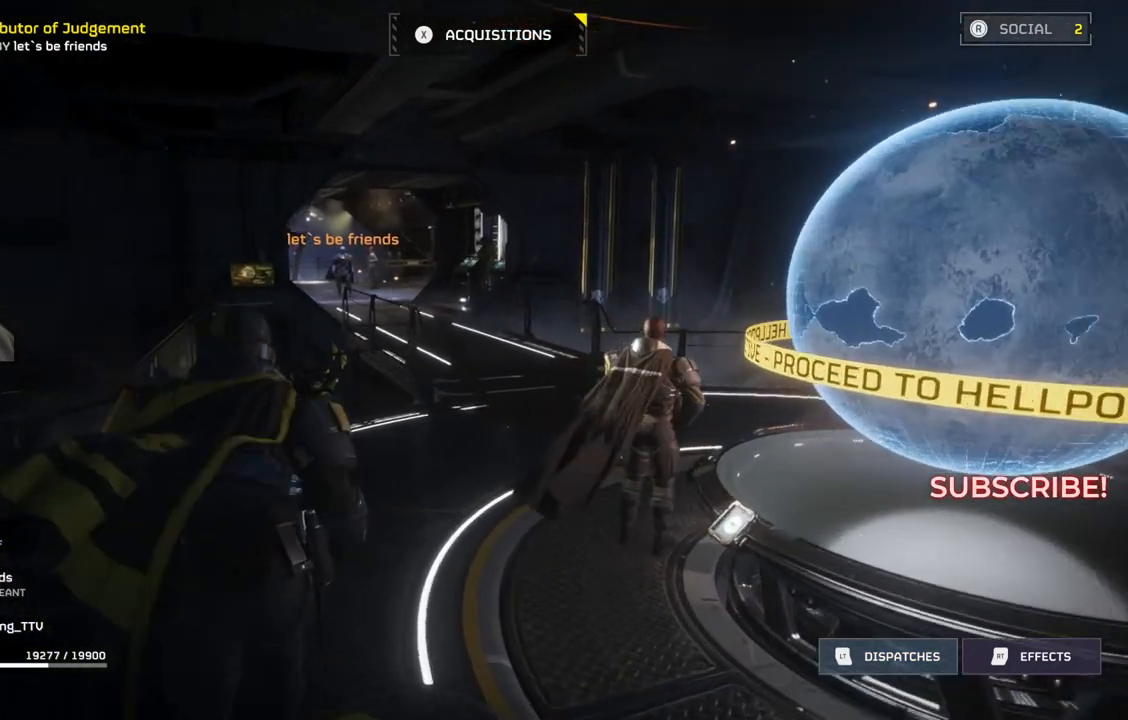
{"dt_ms": 500, "buttons": [], "left_stick": "up", "events": []}
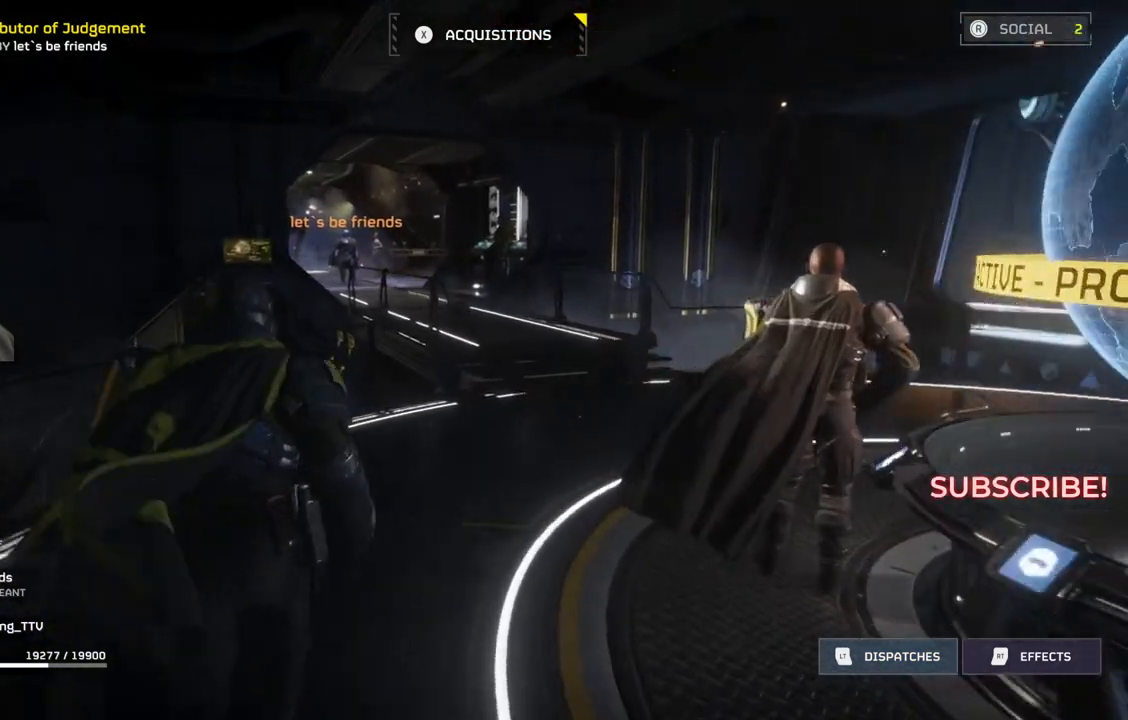
{"dt_ms": 500, "buttons": [], "left_stick": "up-left", "events": [[417, "left_stick", "up-left"]]}
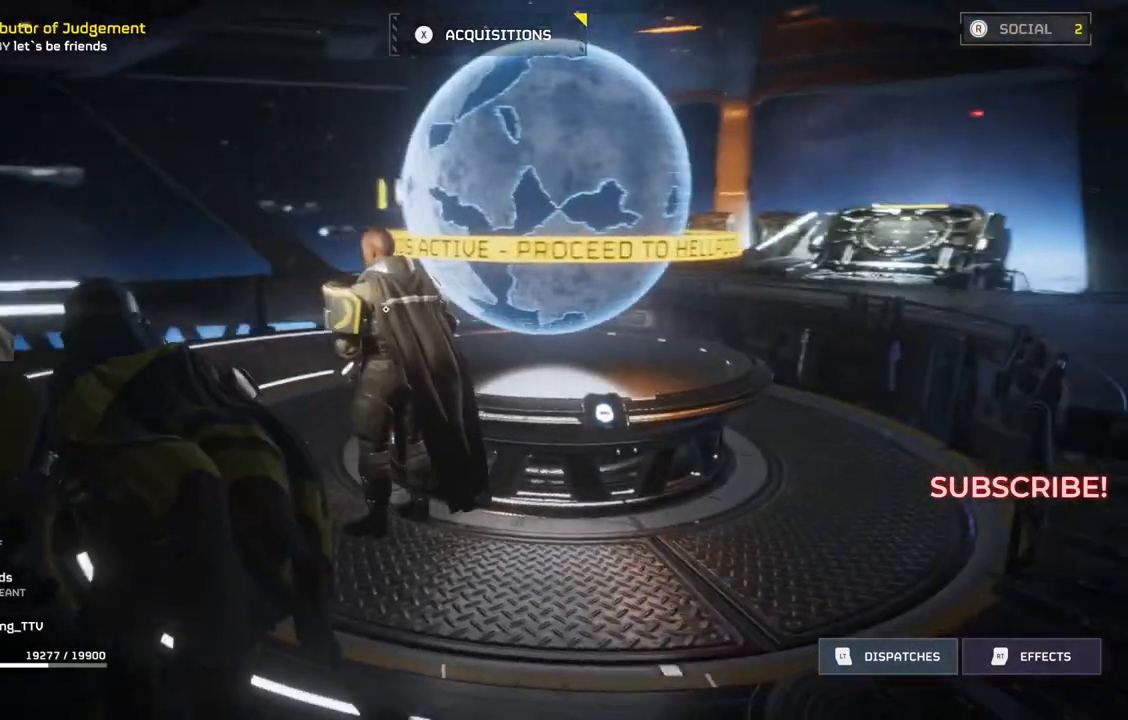
{"dt_ms": 500, "buttons": [], "left_stick": "up-left", "events": []}
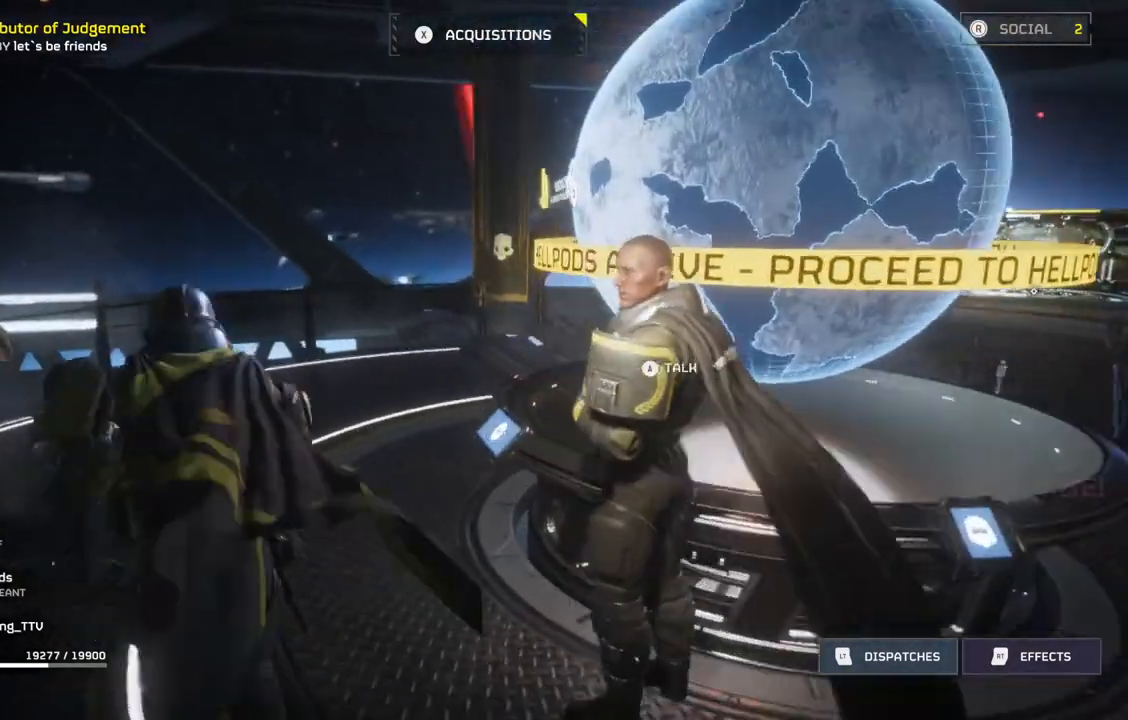
{"dt_ms": 500, "buttons": [], "left_stick": "center", "events": [[117, "left_stick", "center"]]}
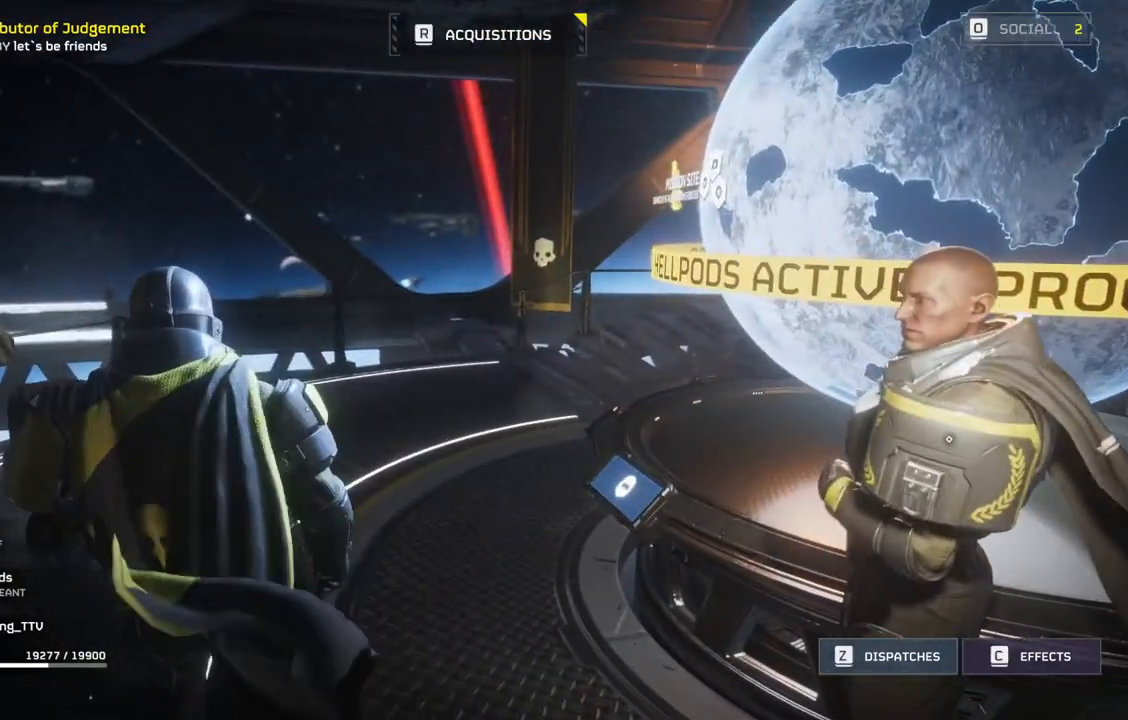
{"dt_ms": 500, "buttons": ["SELECT"], "left_stick": "center", "events": [[367, "SELECT", "down"]]}
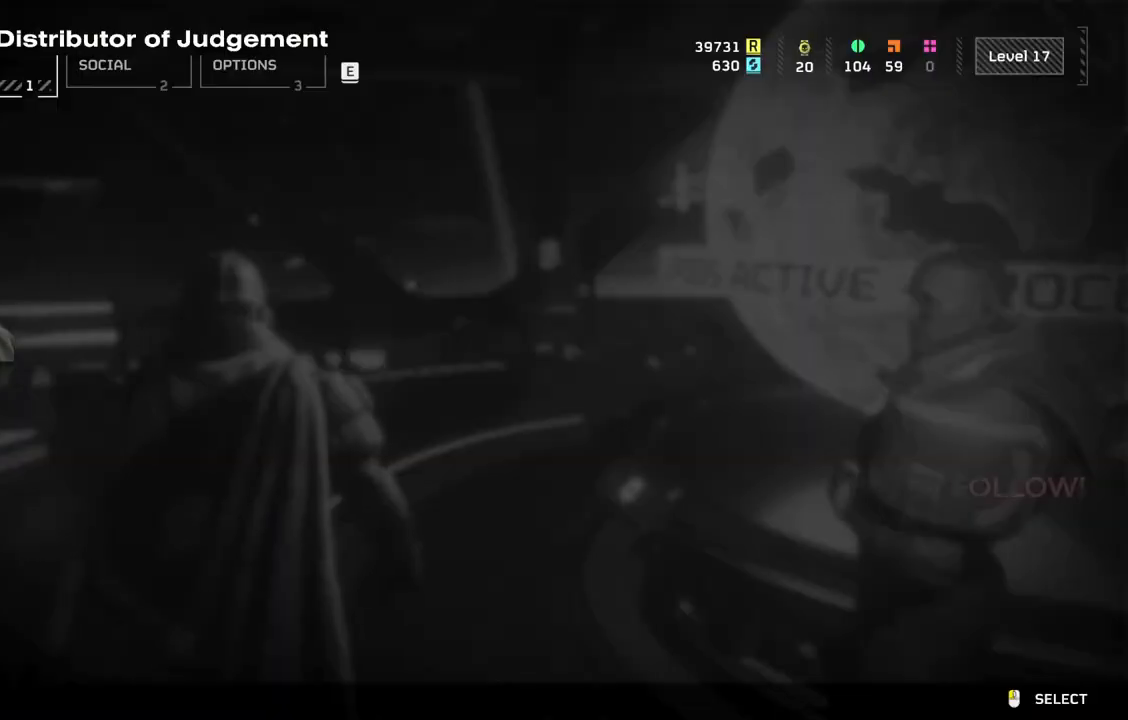
{"dt_ms": 500, "buttons": [], "left_stick": "center", "events": [[67, "SELECT", "up"]]}